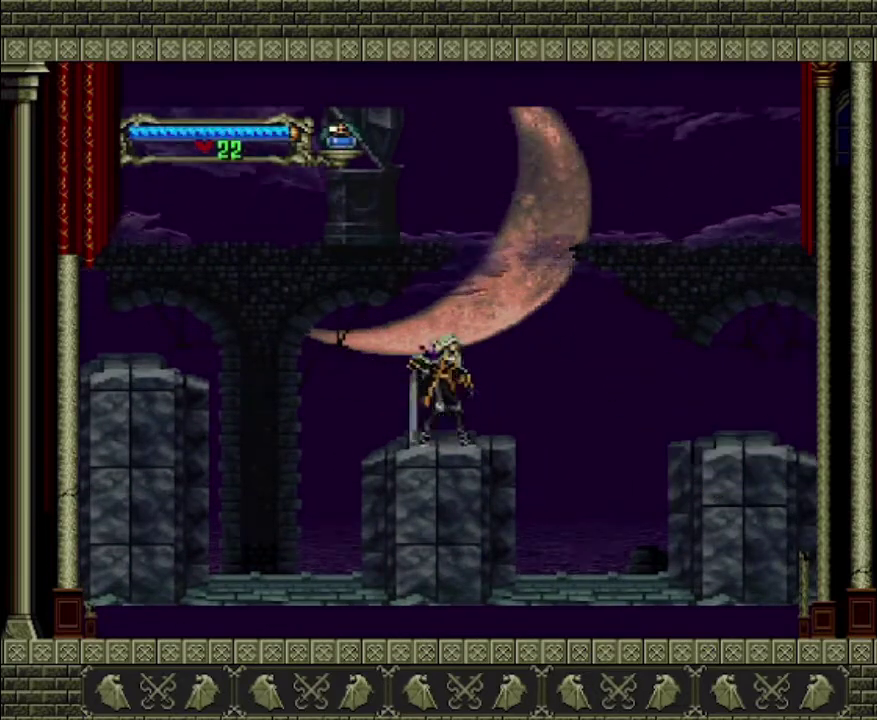
Gameplay with a controller (PlayStation layout); each line is a JSON object with the inputs held at the frame after it. "events" lists button and stick changes between this image and that frame as [ms after this image, input, new state], when the widget could be followed in between. This overlay highlights the sticks when they move; stick clicks (L3 R3) are not distinguishable. Not read: L3 R3.
{"buttons": [], "left_stick": "right", "right_stick": "center", "events": [[100, "left_stick", "right"], [267, "CROSS", "down"], [433, "CROSS", "up"]]}
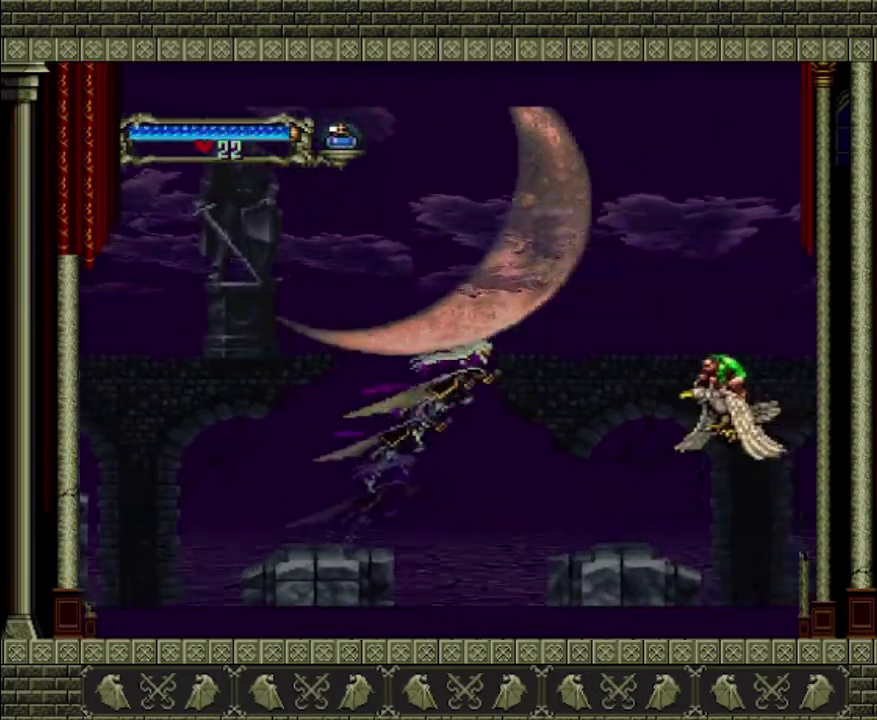
{"buttons": [], "left_stick": "left", "right_stick": "center", "events": [[200, "SQUARE", "down"], [367, "SQUARE", "up"], [367, "left_stick", "center"], [433, "left_stick", "left"]]}
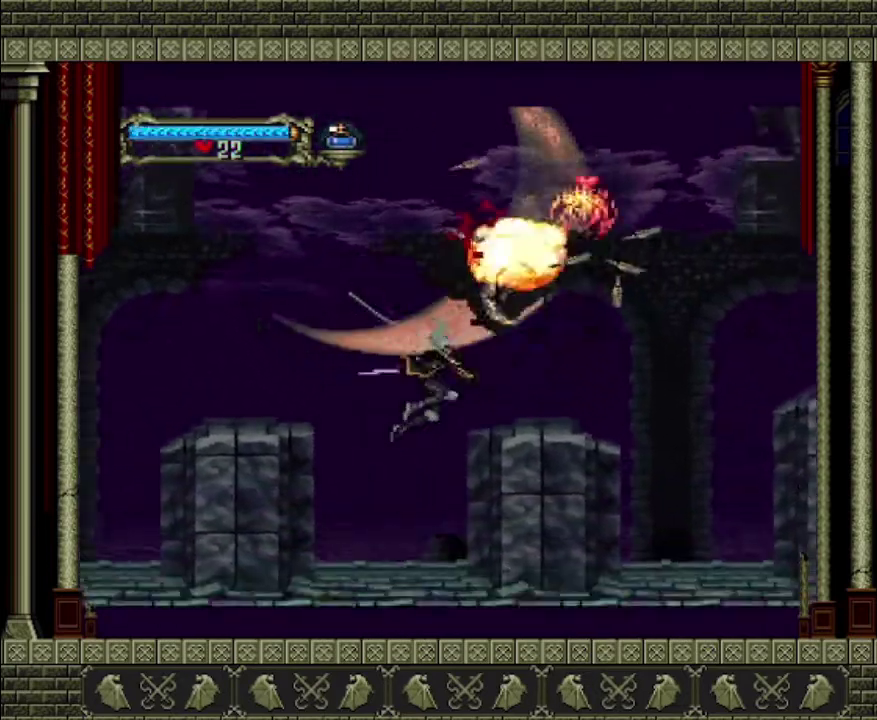
{"buttons": ["CROSS"], "left_stick": "left", "right_stick": "center", "events": [[300, "left_stick", "center"], [400, "left_stick", "left"], [433, "CROSS", "down"]]}
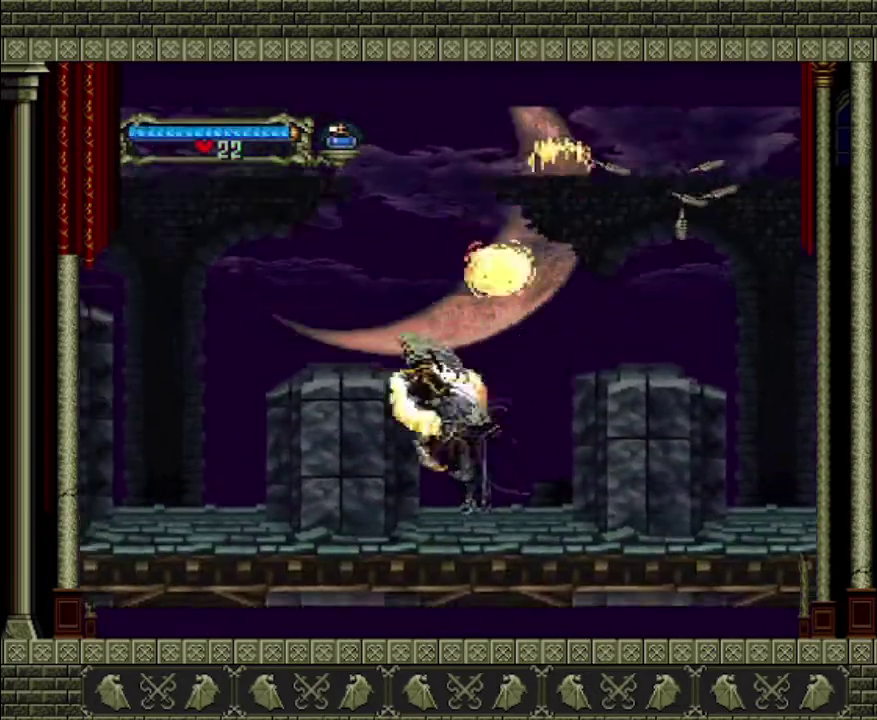
{"buttons": [], "left_stick": "left", "right_stick": "center", "events": [[233, "CROSS", "up"]]}
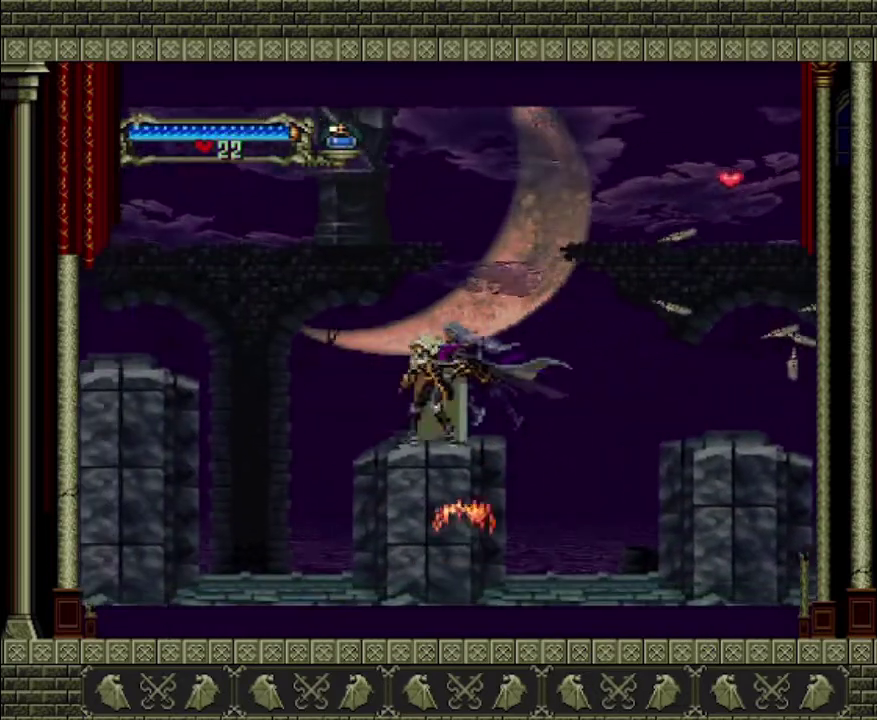
{"buttons": ["CROSS"], "left_stick": "left", "right_stick": "center", "events": [[200, "CROSS", "down"]]}
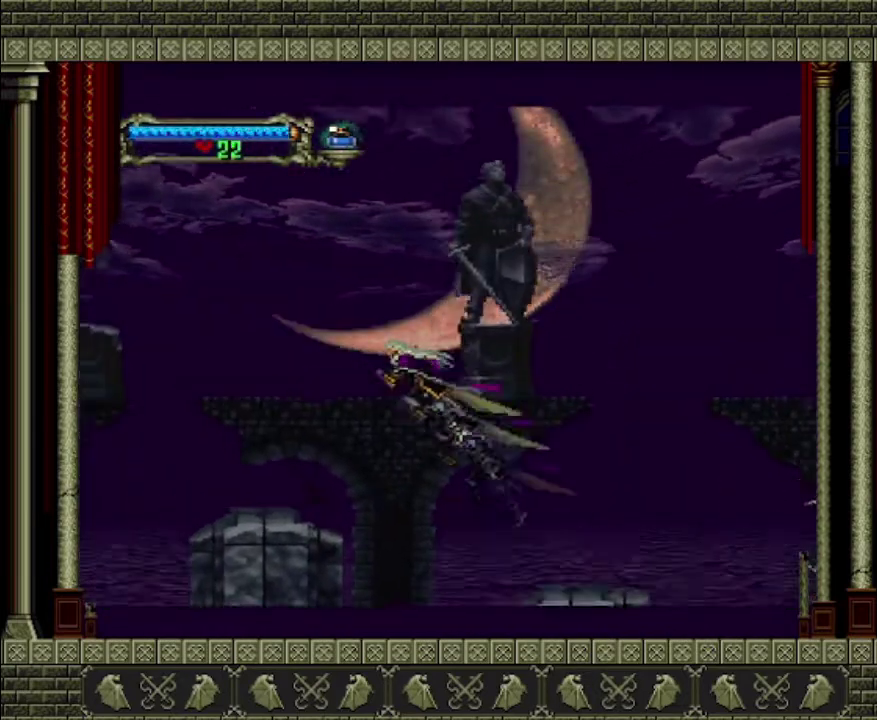
{"buttons": [], "left_stick": "left", "right_stick": "center", "events": [[167, "CROSS", "up"]]}
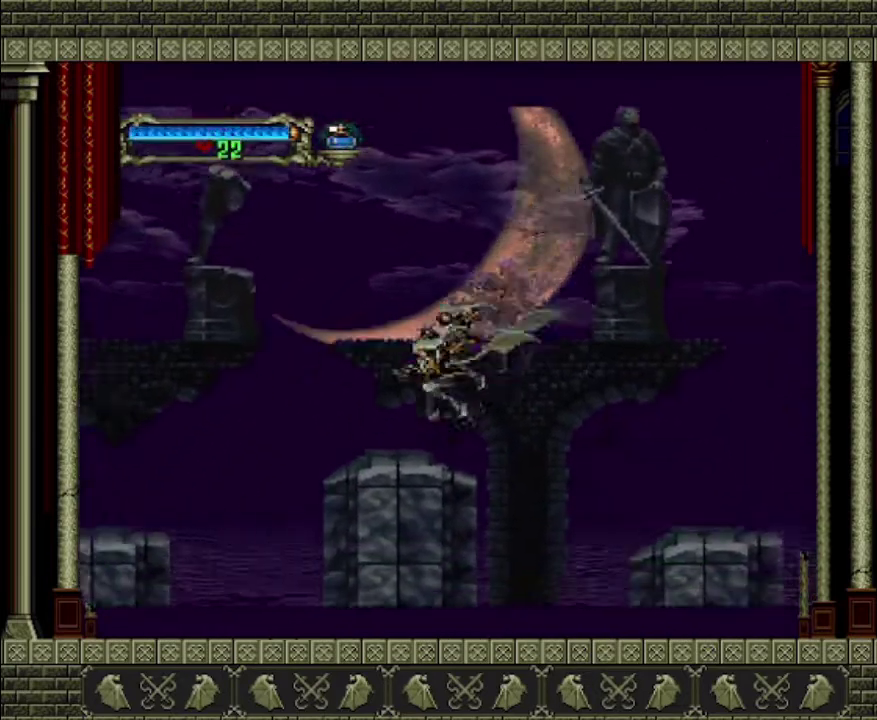
{"buttons": ["CROSS"], "left_stick": "left", "right_stick": "center", "events": [[333, "CROSS", "down"]]}
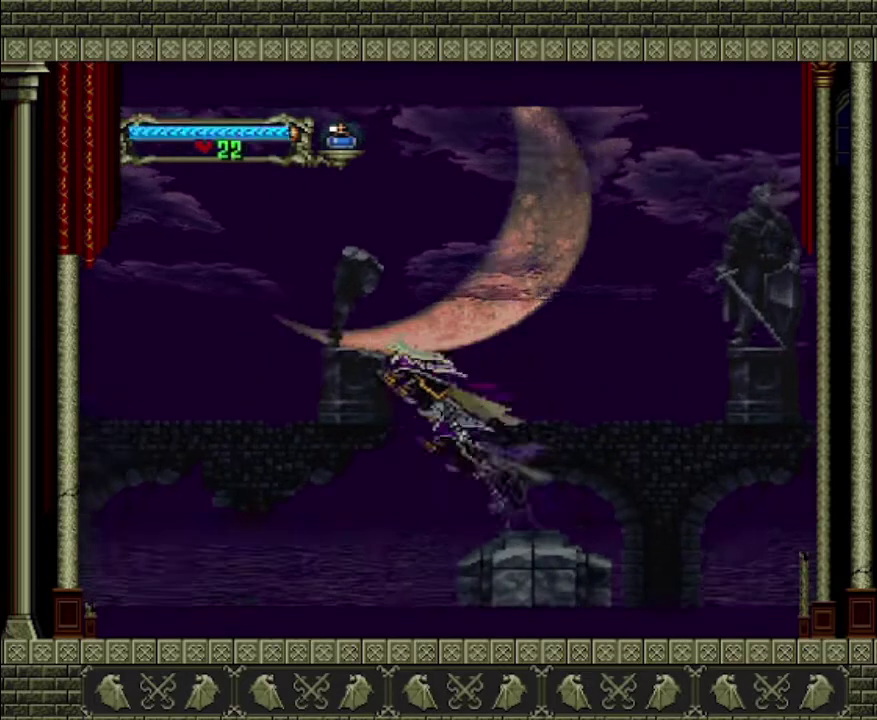
{"buttons": [], "left_stick": "left", "right_stick": "center", "events": [[33, "CROSS", "up"]]}
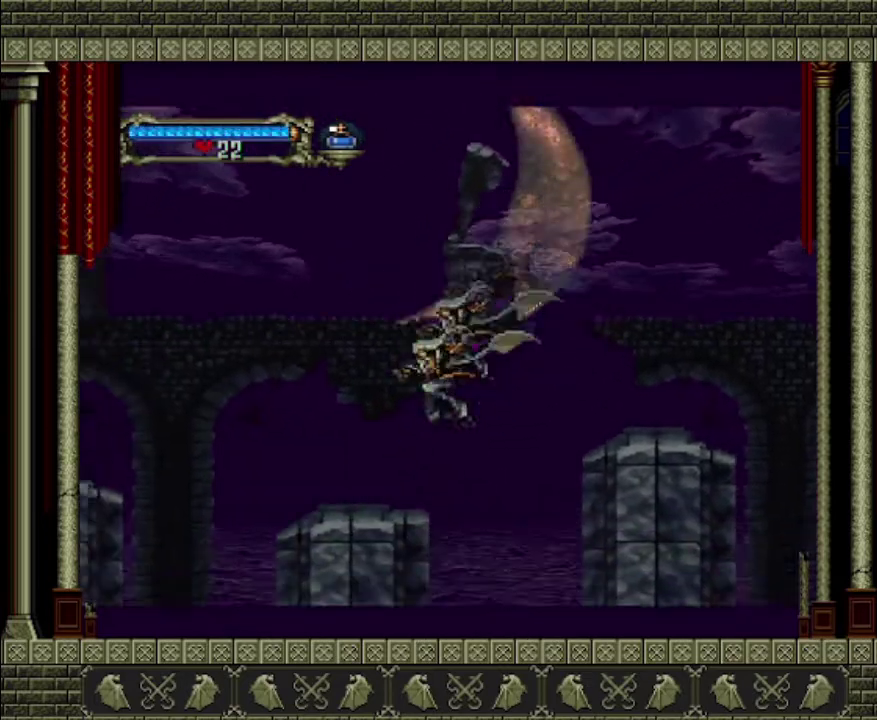
{"buttons": ["CROSS"], "left_stick": "left", "right_stick": "center", "events": [[500, "CROSS", "down"]]}
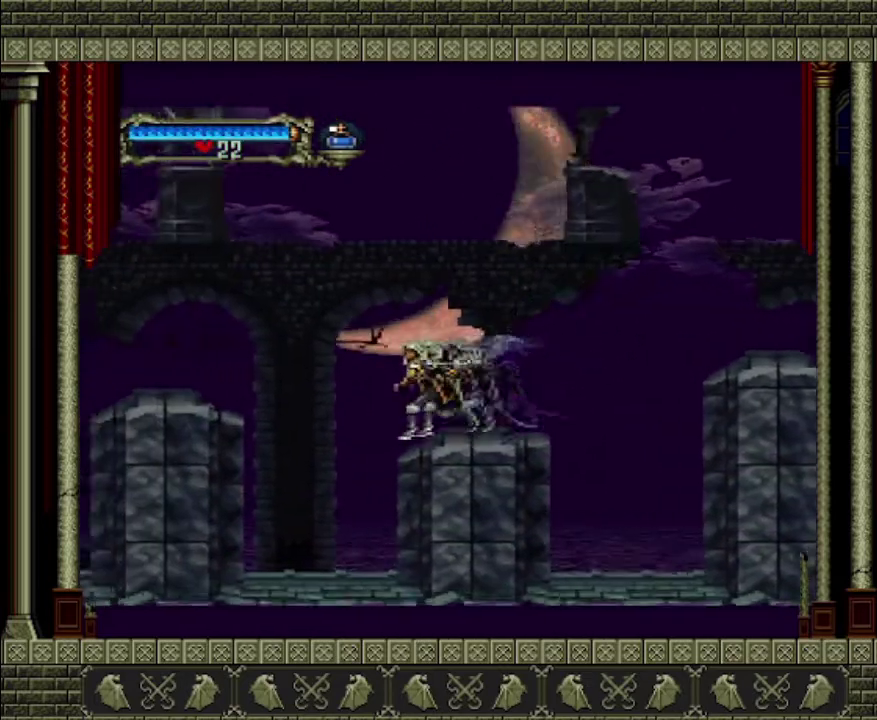
{"buttons": [], "left_stick": "left", "right_stick": "center", "events": [[367, "CROSS", "up"]]}
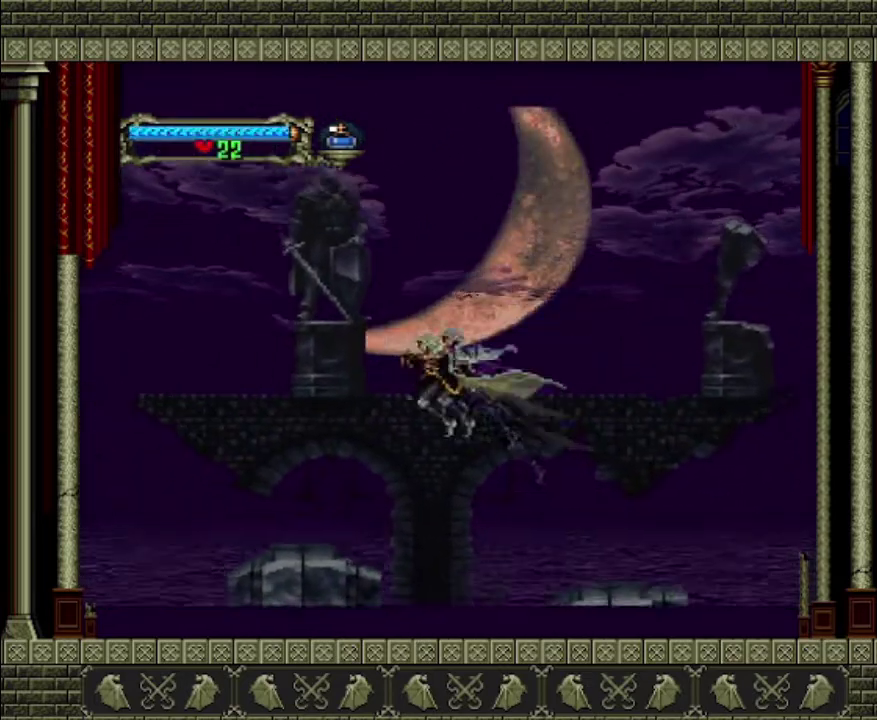
{"buttons": [], "left_stick": "left", "right_stick": "center", "events": []}
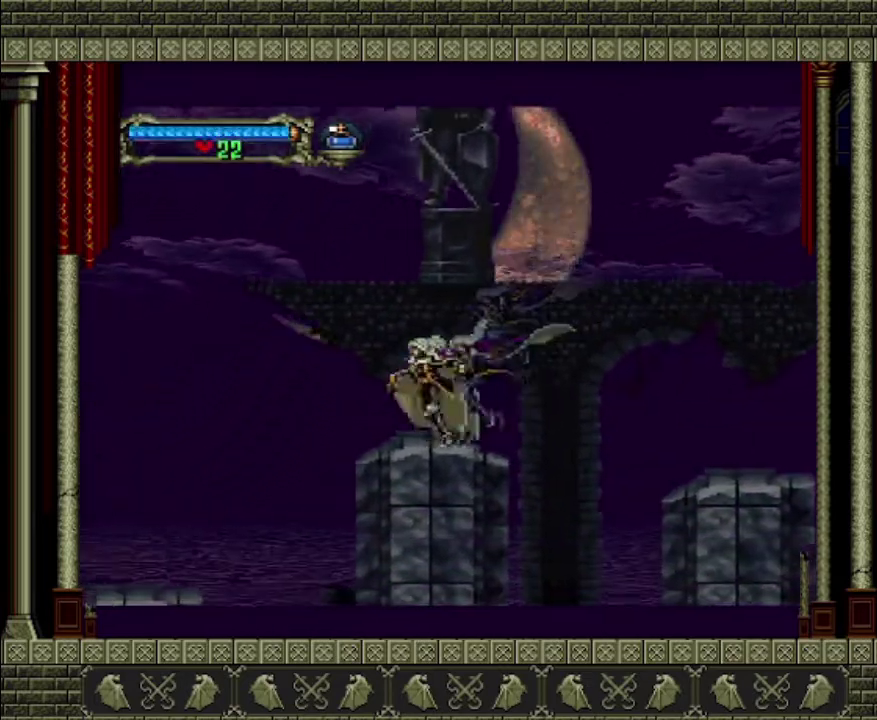
{"buttons": [], "left_stick": "left", "right_stick": "center", "events": [[100, "CROSS", "down"], [267, "CROSS", "up"]]}
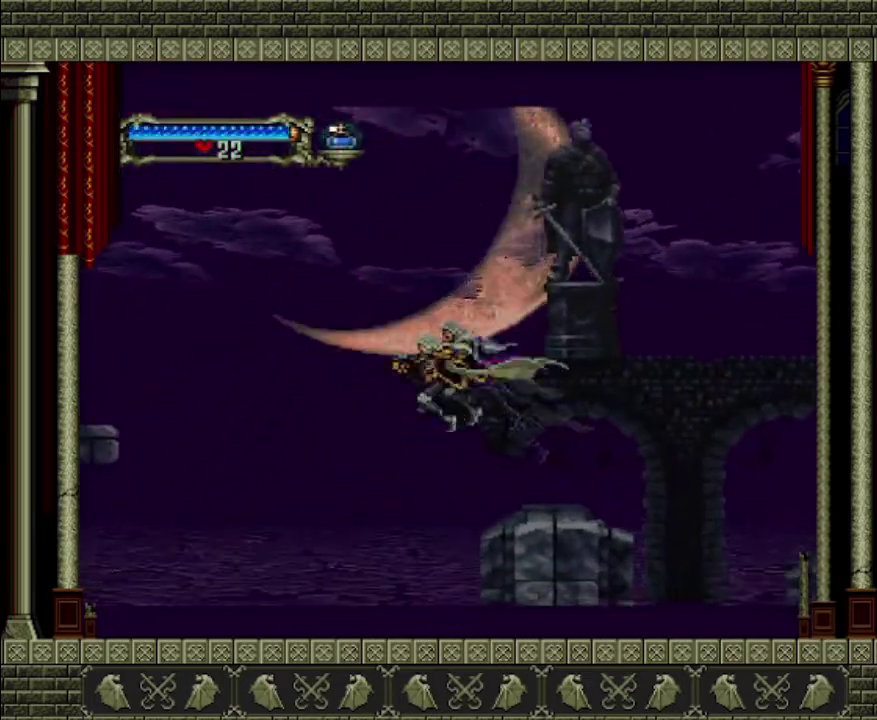
{"buttons": [], "left_stick": "left", "right_stick": "center", "events": []}
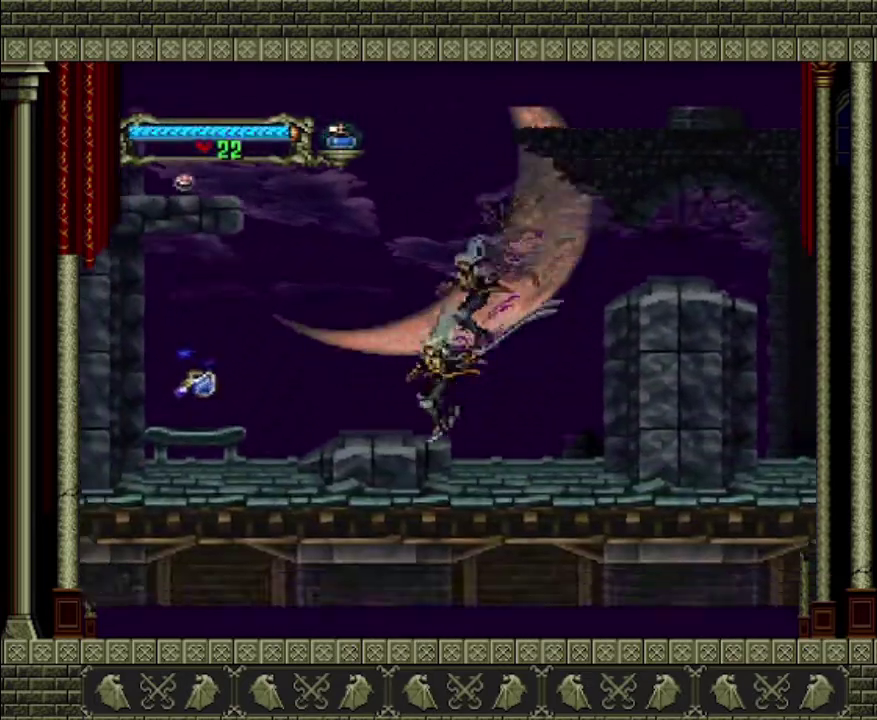
{"buttons": [], "left_stick": "left", "right_stick": "center", "events": [[167, "CROSS", "down"], [367, "CROSS", "up"]]}
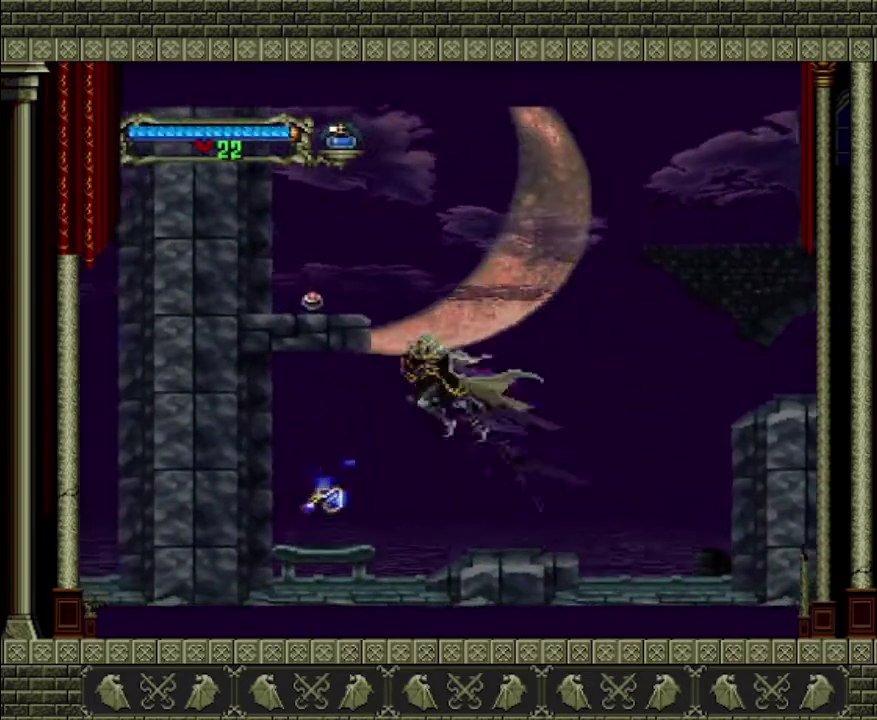
{"buttons": [], "left_stick": "left", "right_stick": "center", "events": []}
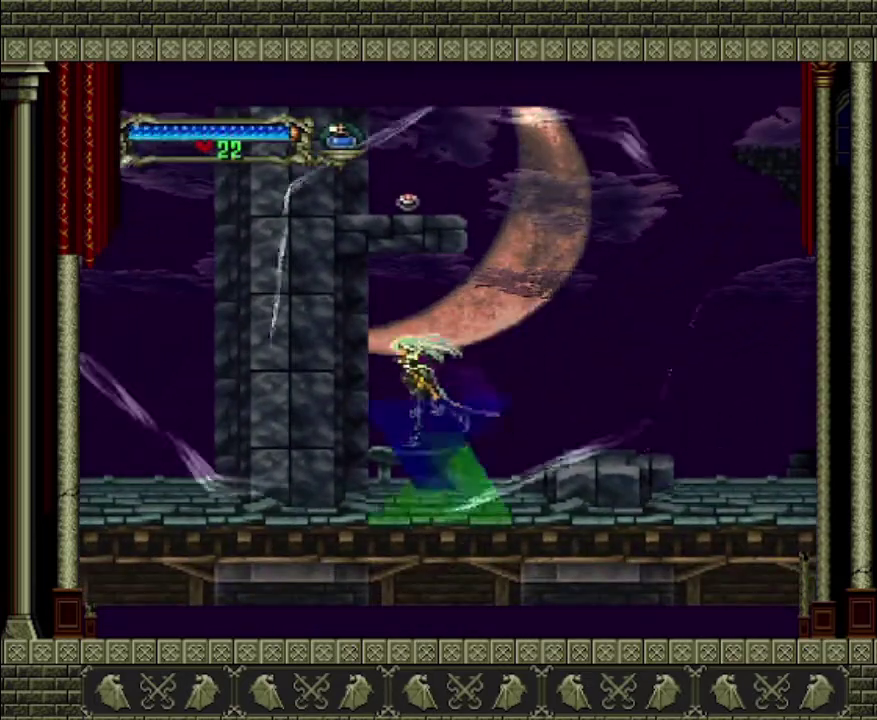
{"buttons": [], "left_stick": "center", "right_stick": "center", "events": [[133, "left_stick", "center"]]}
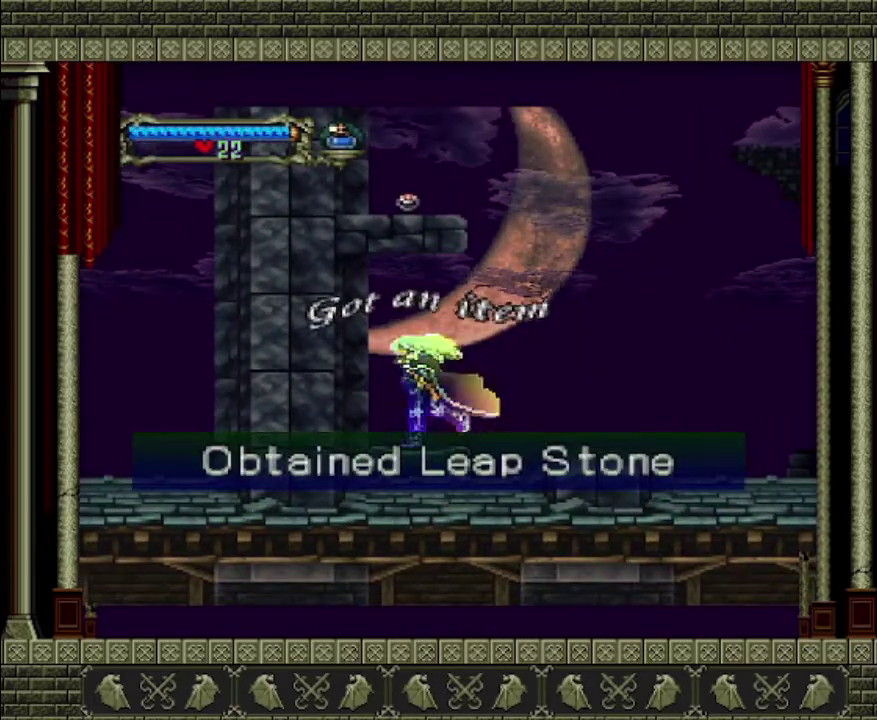
{"buttons": [], "left_stick": "center", "right_stick": "center", "events": []}
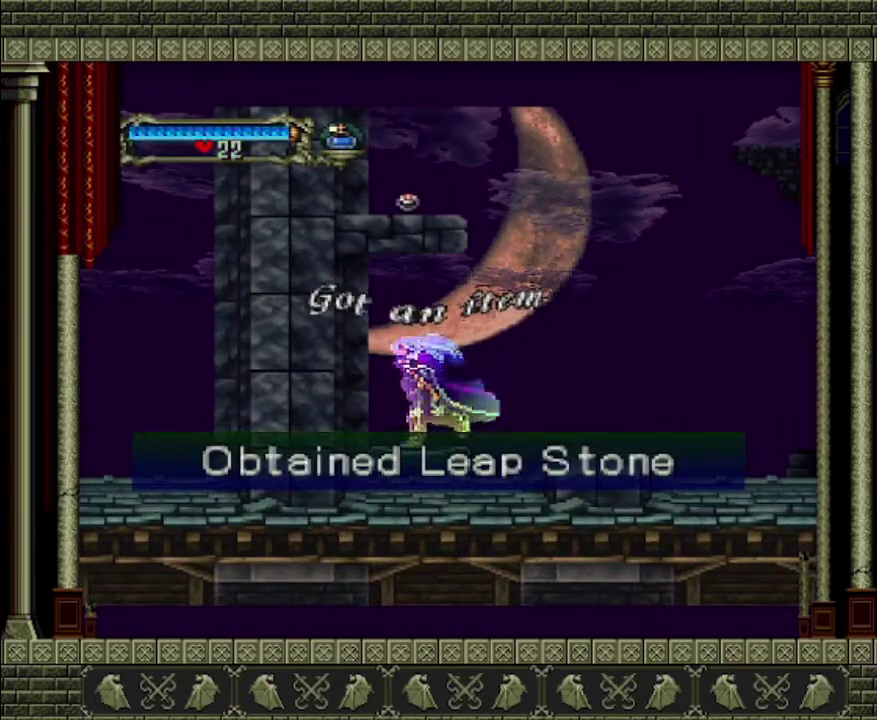
{"buttons": [], "left_stick": "center", "right_stick": "center", "events": []}
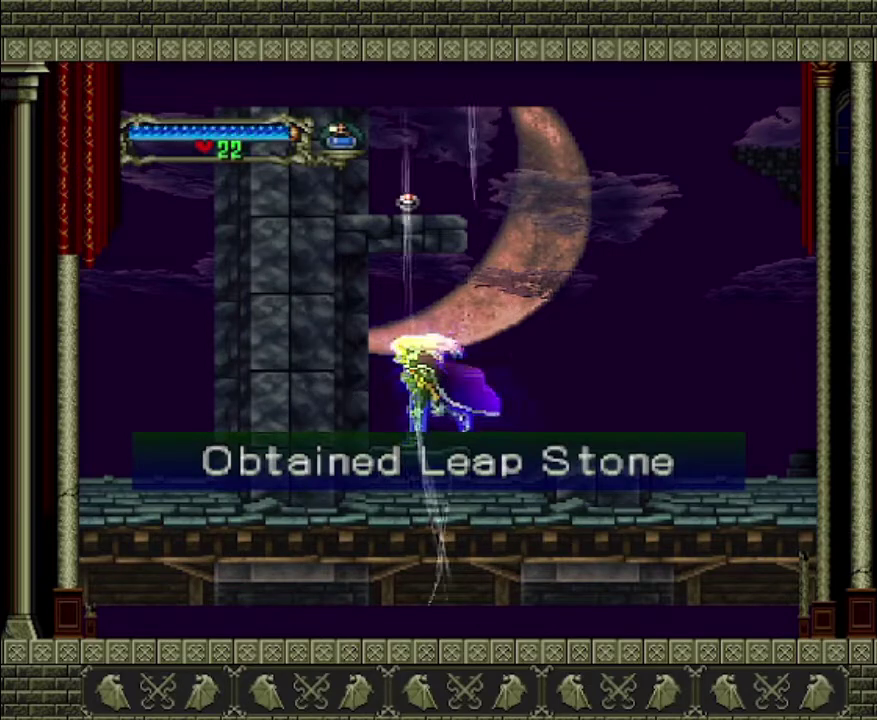
{"buttons": ["CROSS"], "left_stick": "right", "right_stick": "center", "events": [[67, "left_stick", "right"], [367, "CROSS", "down"]]}
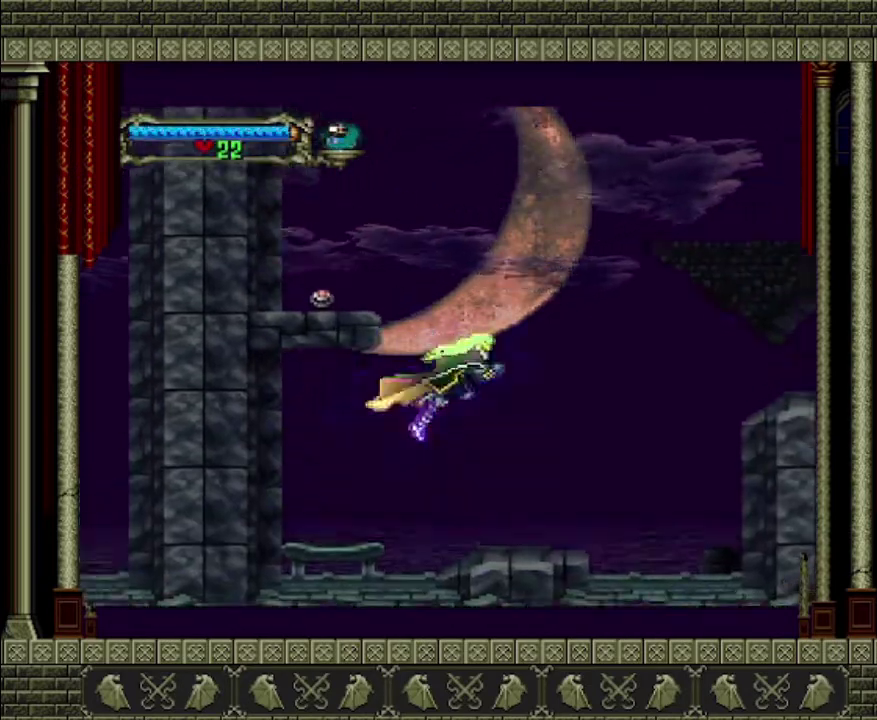
{"buttons": ["CROSS"], "left_stick": "left", "right_stick": "center", "events": [[200, "left_stick", "center"], [267, "left_stick", "left"]]}
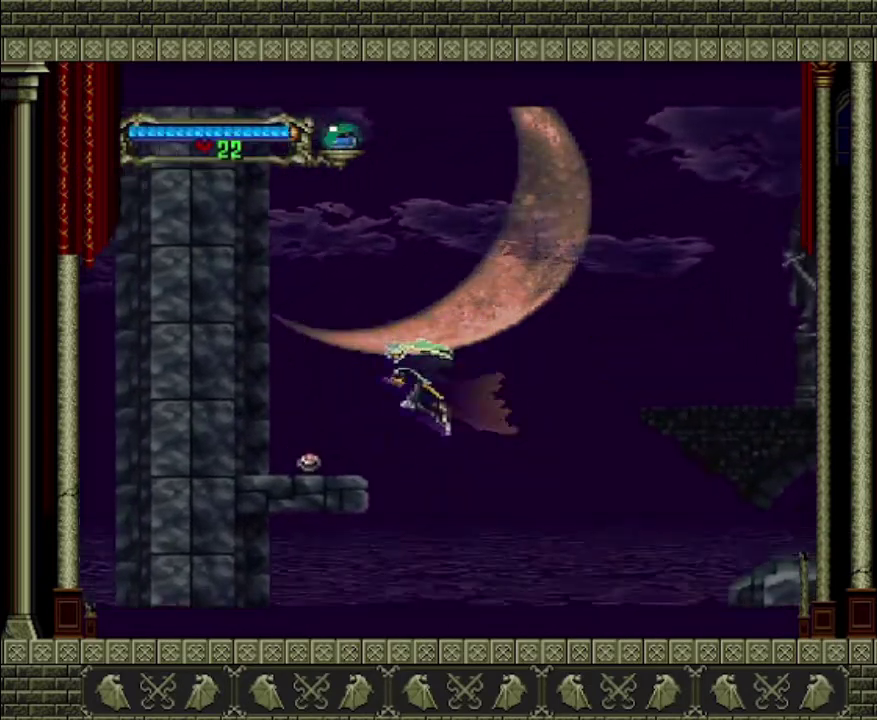
{"buttons": [], "left_stick": "down", "right_stick": "center", "events": [[167, "CROSS", "up"], [367, "left_stick", "down-left"], [467, "left_stick", "down"]]}
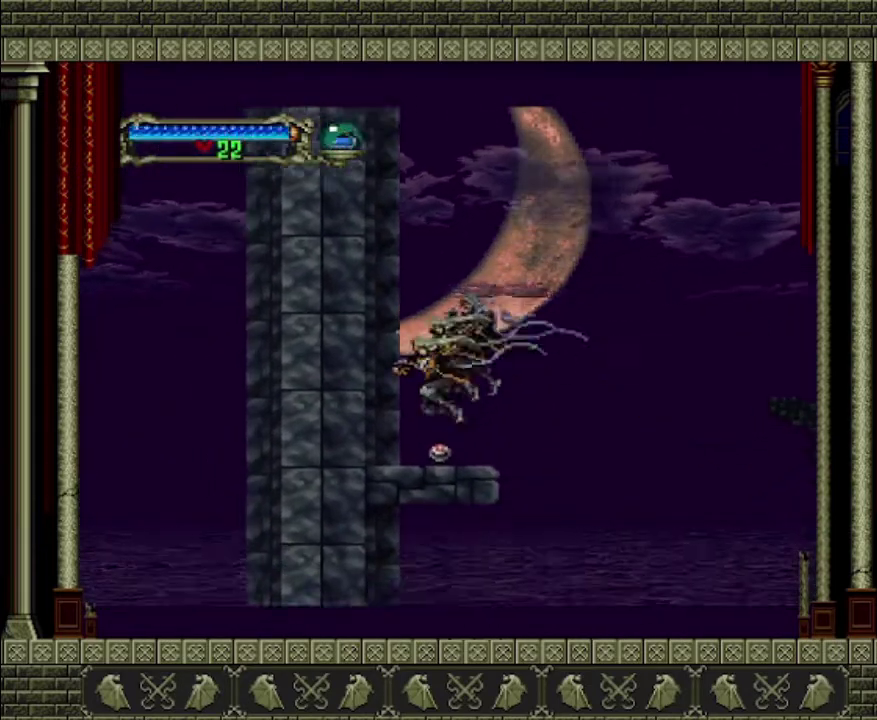
{"buttons": ["SQUARE"], "left_stick": "down", "right_stick": "center", "events": [[200, "SQUARE", "down"], [333, "SQUARE", "up"], [433, "SQUARE", "down"]]}
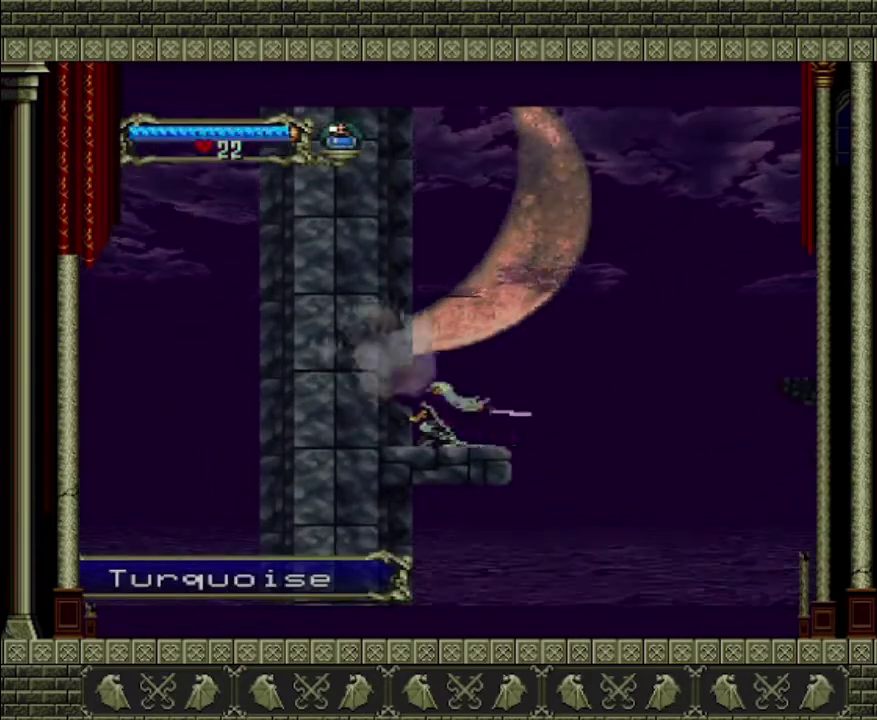
{"buttons": ["SQUARE"], "left_stick": "down", "right_stick": "center", "events": [[100, "SQUARE", "up"], [233, "SQUARE", "down"], [333, "SQUARE", "up"], [400, "SQUARE", "down"]]}
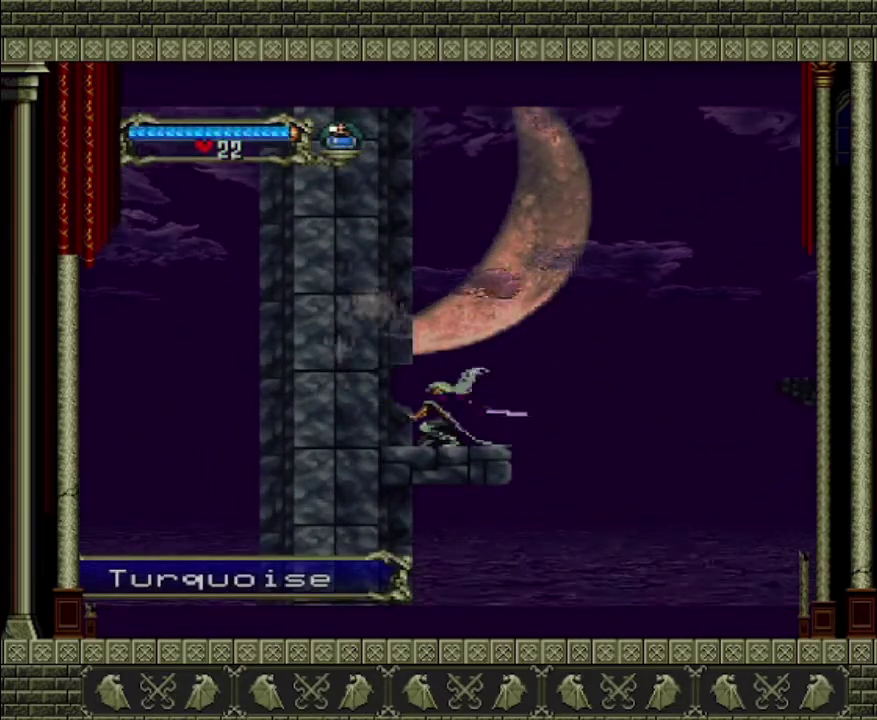
{"buttons": [], "left_stick": "down", "right_stick": "center", "events": [[67, "SQUARE", "up"], [133, "SQUARE", "down"], [233, "SQUARE", "up"], [333, "SQUARE", "down"], [400, "SQUARE", "up"]]}
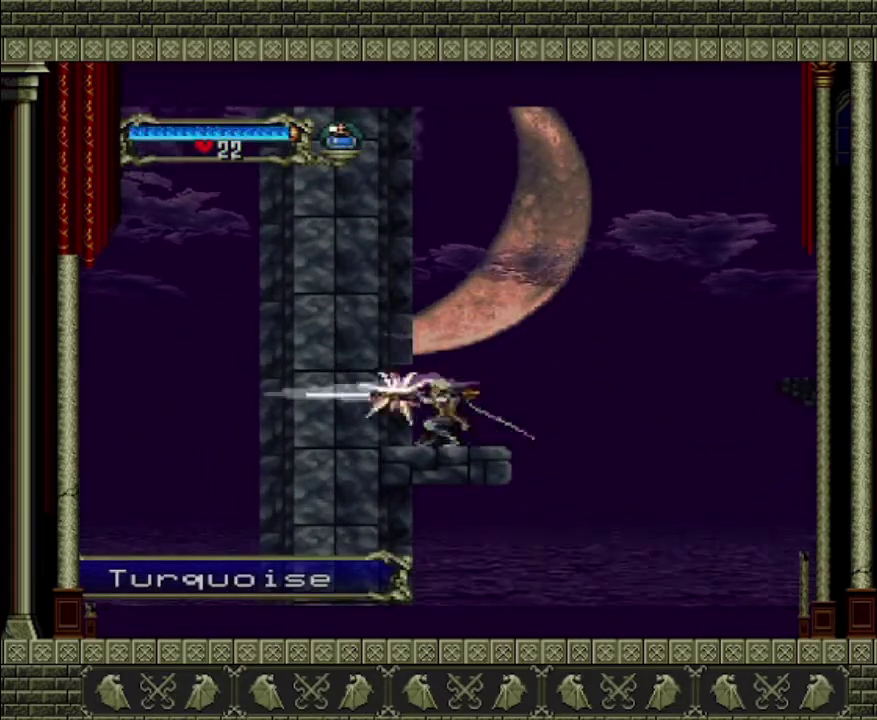
{"buttons": ["SQUARE"], "left_stick": "down", "right_stick": "center", "events": [[67, "SQUARE", "down"], [333, "SQUARE", "up"], [400, "SQUARE", "down"]]}
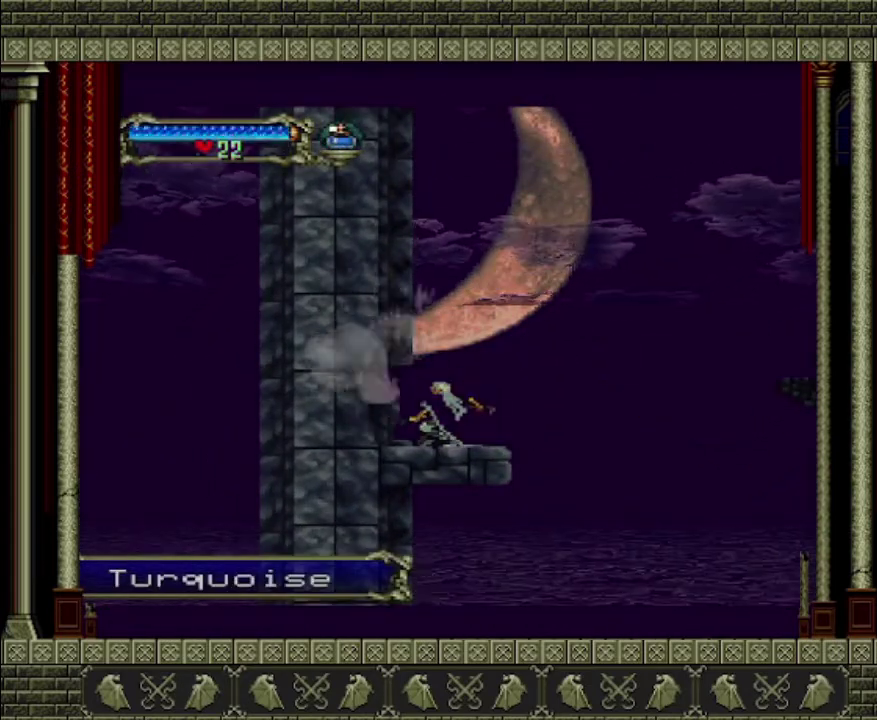
{"buttons": ["SQUARE"], "left_stick": "down", "right_stick": "center", "events": [[133, "SQUARE", "up"], [233, "SQUARE", "down"], [367, "SQUARE", "up"], [467, "SQUARE", "down"]]}
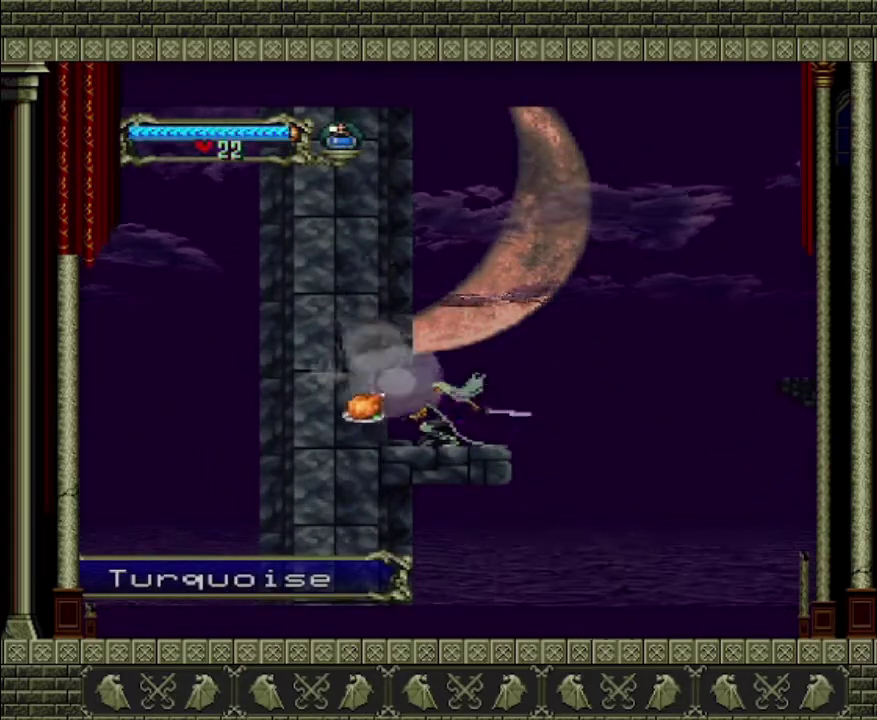
{"buttons": [], "left_stick": "left", "right_stick": "center", "events": [[33, "SQUARE", "up"], [167, "SQUARE", "down"], [267, "SQUARE", "up"], [300, "left_stick", "center"], [400, "left_stick", "left"]]}
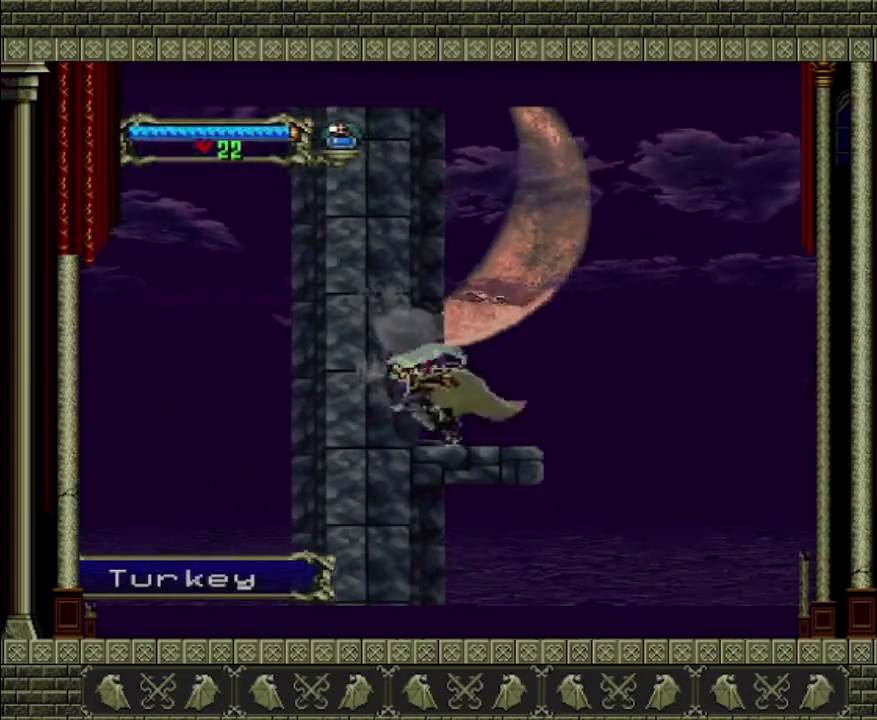
{"buttons": [], "left_stick": "right", "right_stick": "center", "events": [[233, "left_stick", "right"]]}
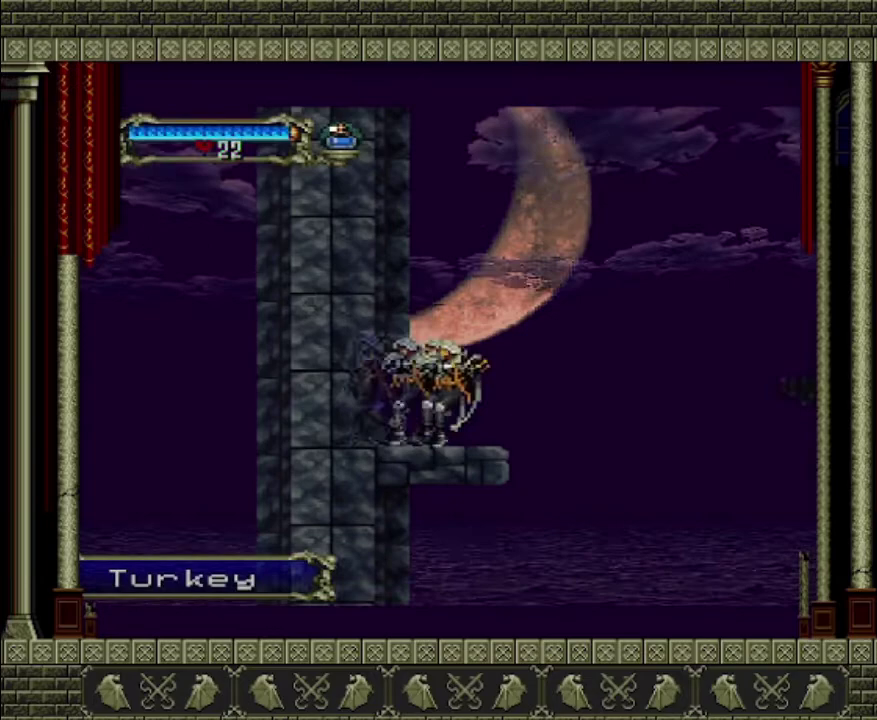
{"buttons": [], "left_stick": "right", "right_stick": "center", "events": [[200, "CROSS", "down"], [367, "CROSS", "up"]]}